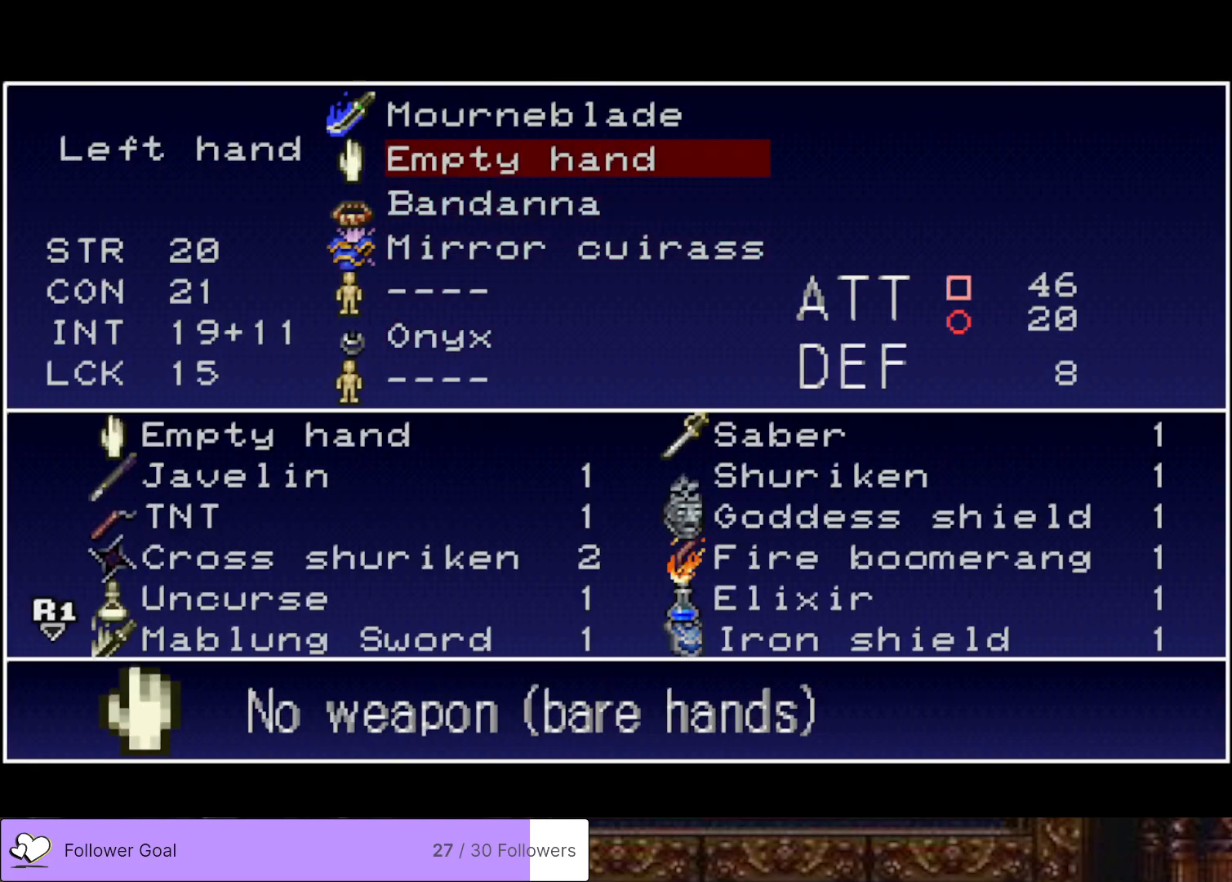
Gameplay with a controller (PlayStation layout); each line is a JSON object with the inputs held at the frame after it. "events" lists button and stick changes between this image and that frame as [ms after this image, input, new state], when the widget could be followed in between. Not read: left_stick.
{"buttons": ["CROSS"], "right_stick": "center", "events": [[384, "CROSS", "down"]]}
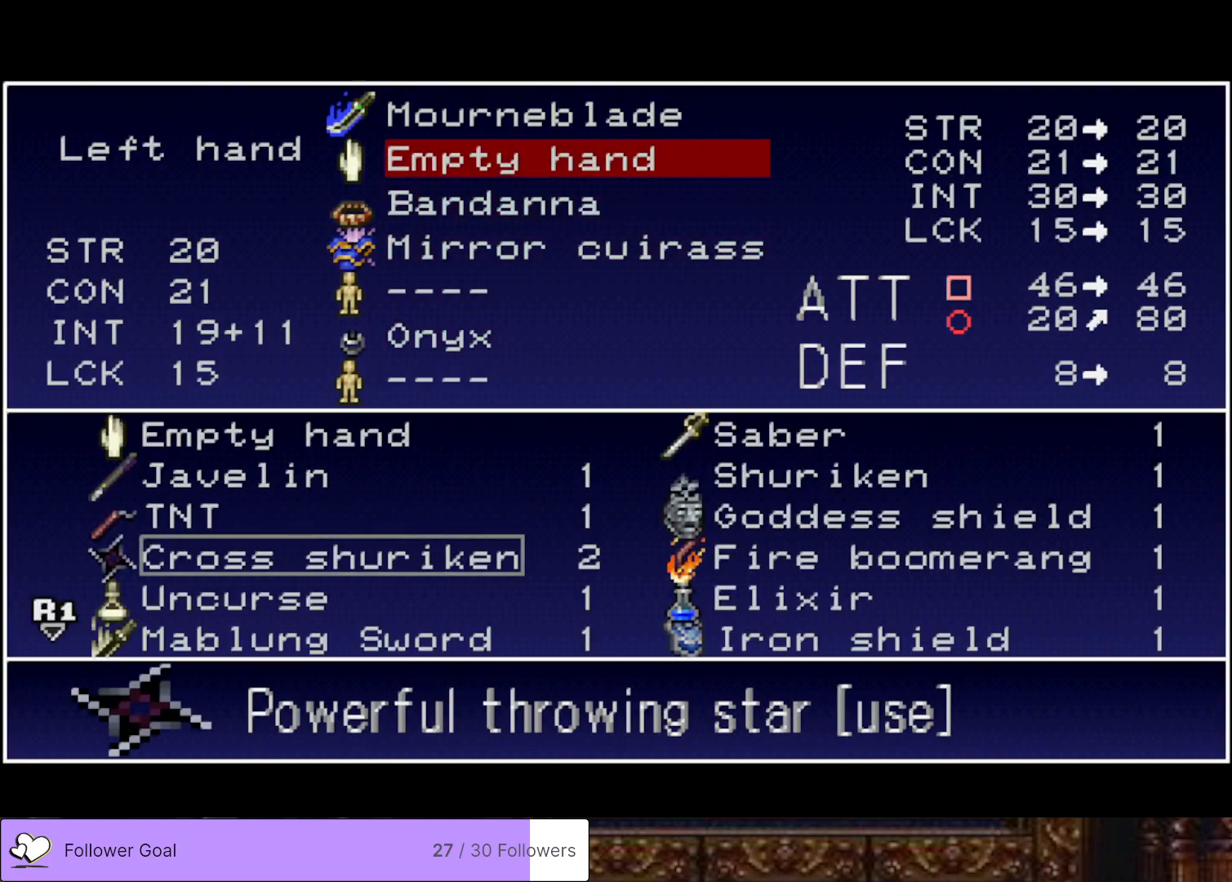
{"buttons": [], "right_stick": "center", "events": [[16, "CROSS", "up"]]}
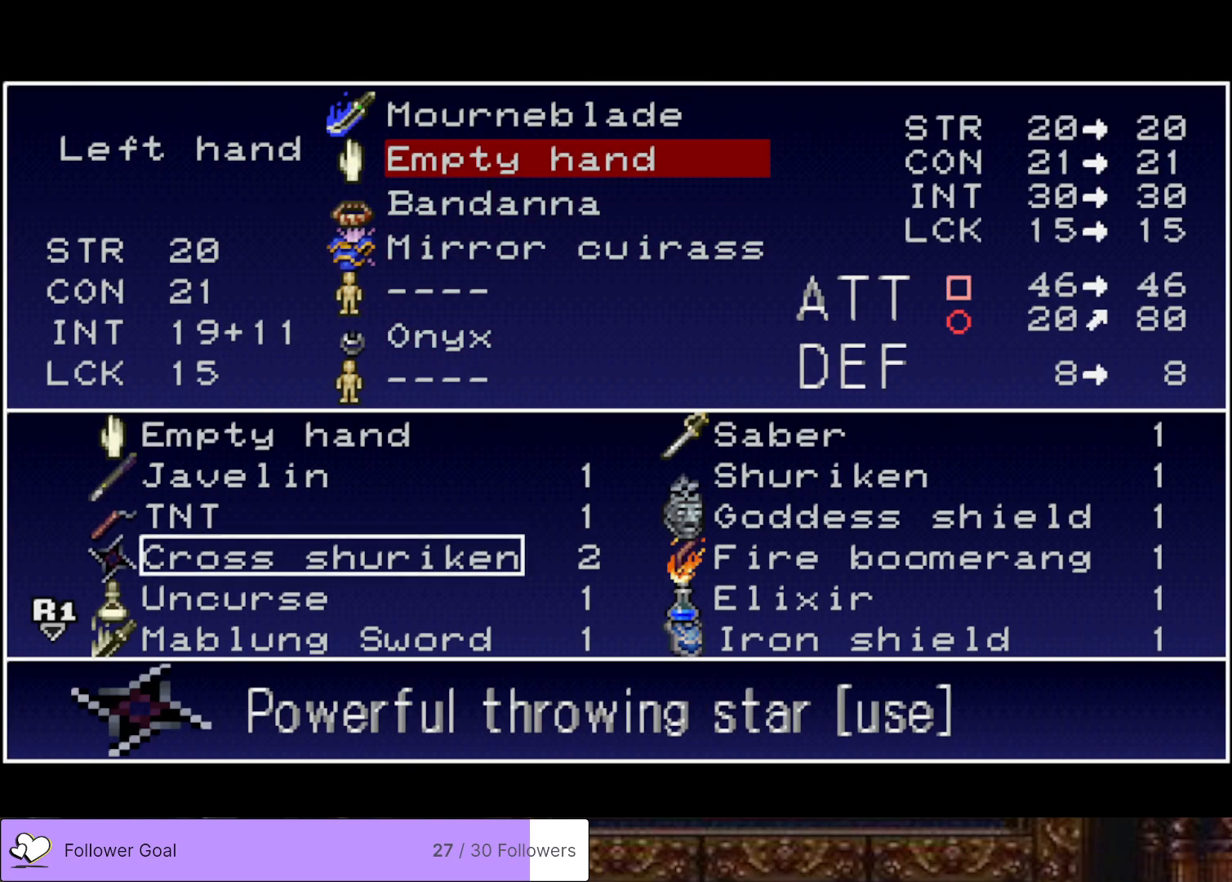
{"buttons": ["DPAD_DOWN"], "right_stick": "center", "events": [[200, "DPAD_DOWN", "down"]]}
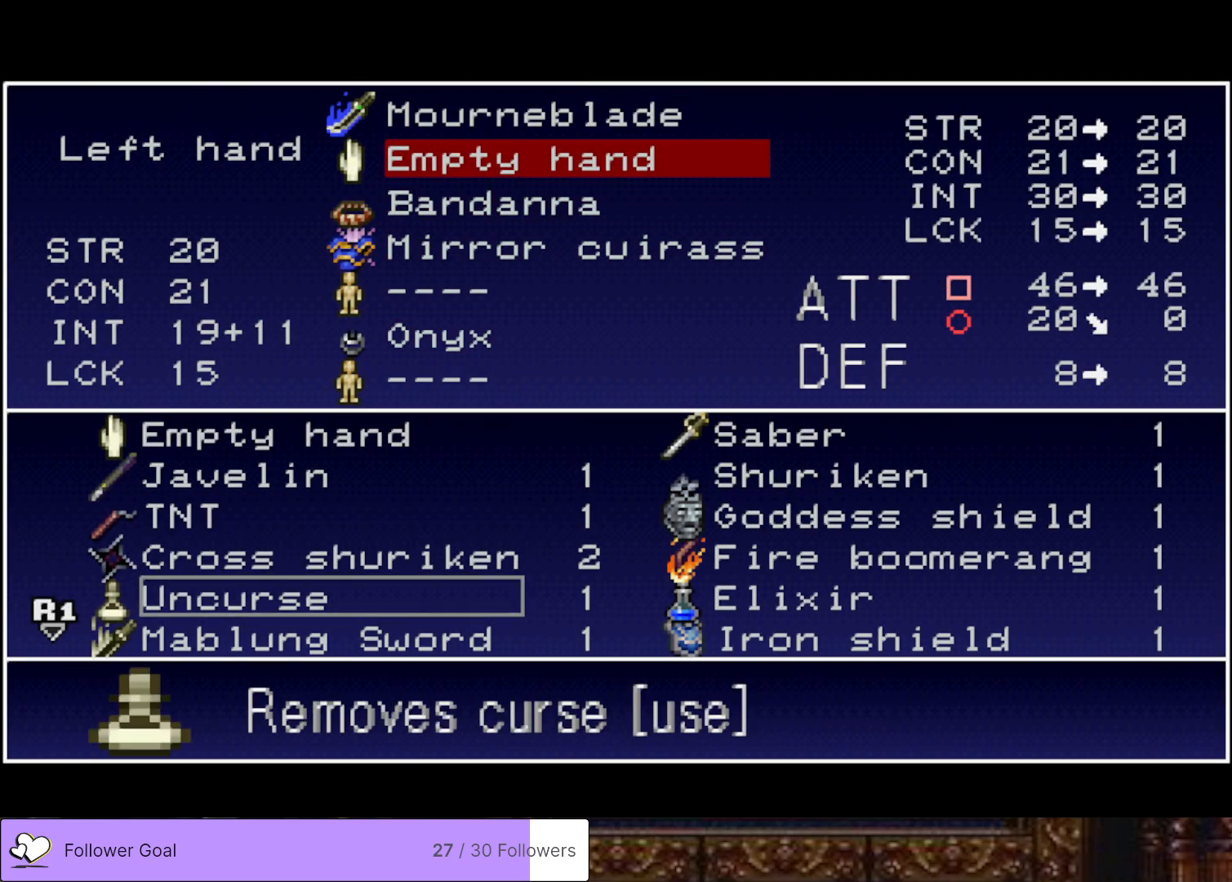
{"buttons": [], "right_stick": "center", "events": [[150, "DPAD_DOWN", "up"], [350, "DPAD_UP", "down"], [433, "DPAD_UP", "up"]]}
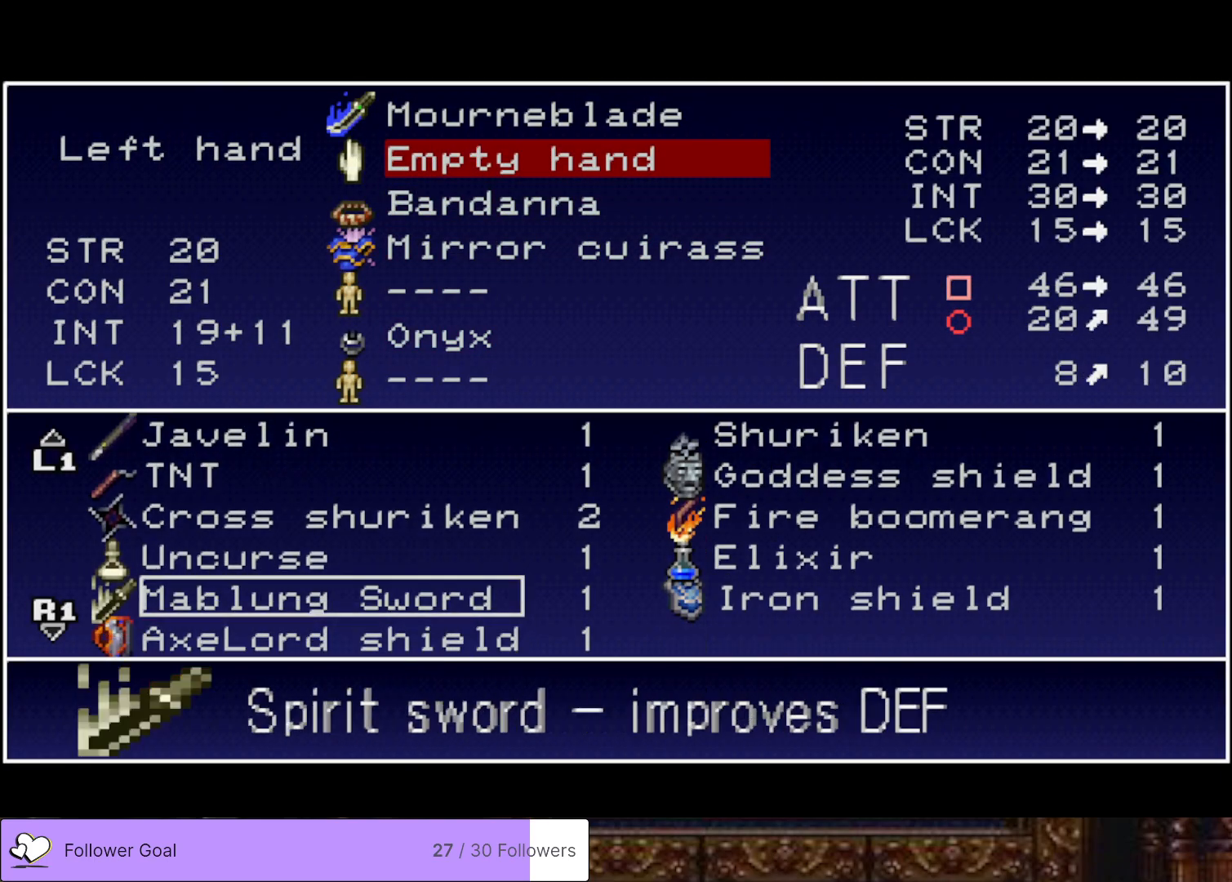
{"buttons": [], "right_stick": "center", "events": [[50, "DPAD_RIGHT", "down"], [167, "DPAD_RIGHT", "up"], [300, "CROSS", "down"], [434, "CROSS", "up"]]}
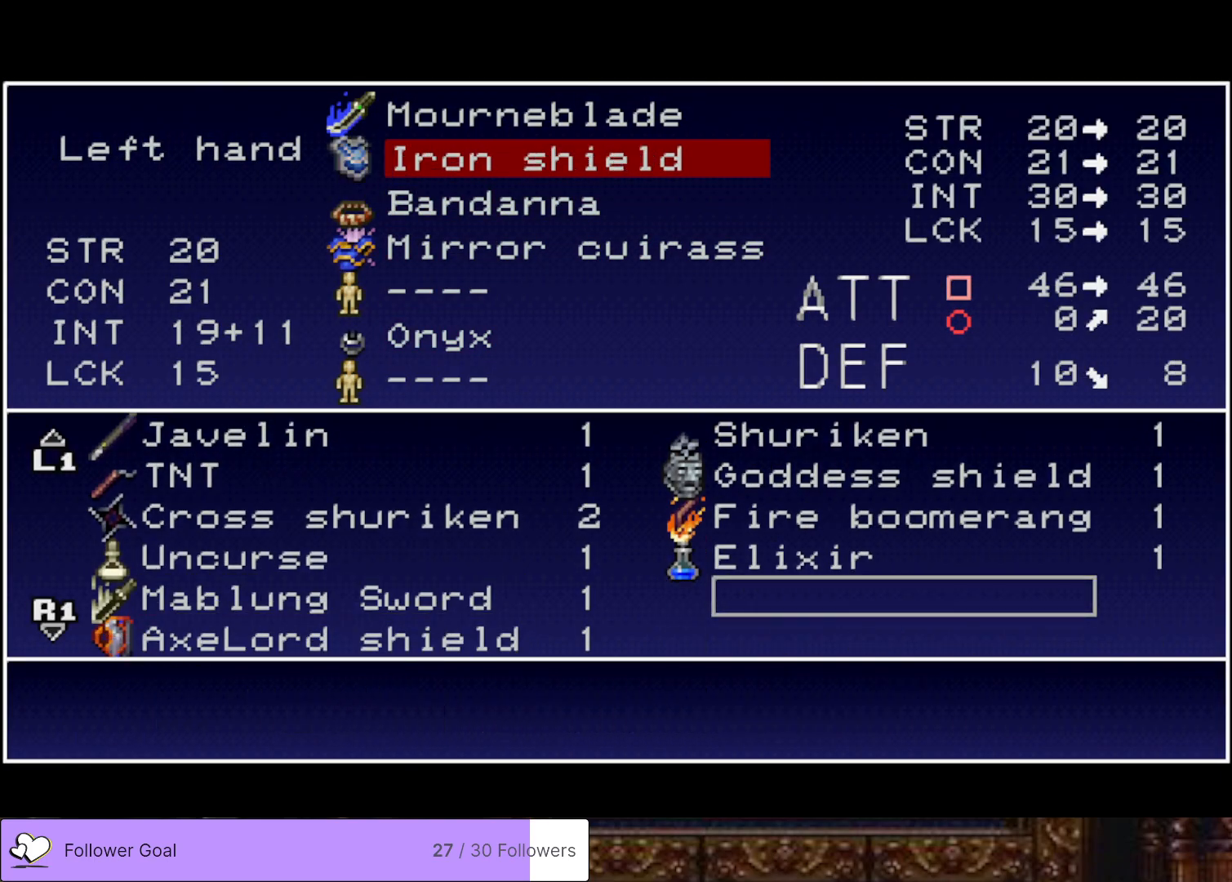
{"buttons": [], "right_stick": "center", "events": [[166, "TRIANGLE", "down"], [283, "TRIANGLE", "up"], [350, "DPAD_UP", "down"], [433, "DPAD_UP", "up"]]}
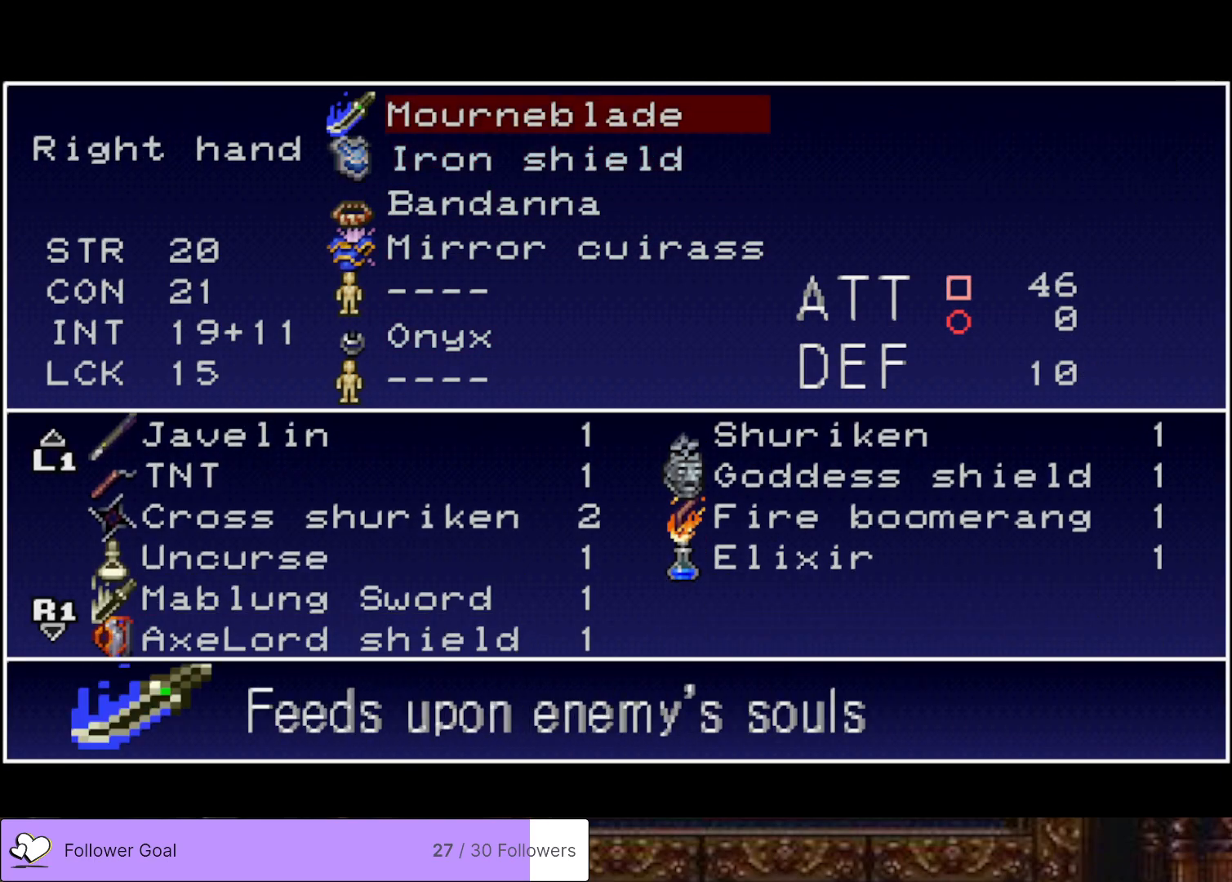
{"buttons": [], "right_stick": "center", "events": [[83, "CROSS", "down"], [184, "CROSS", "up"]]}
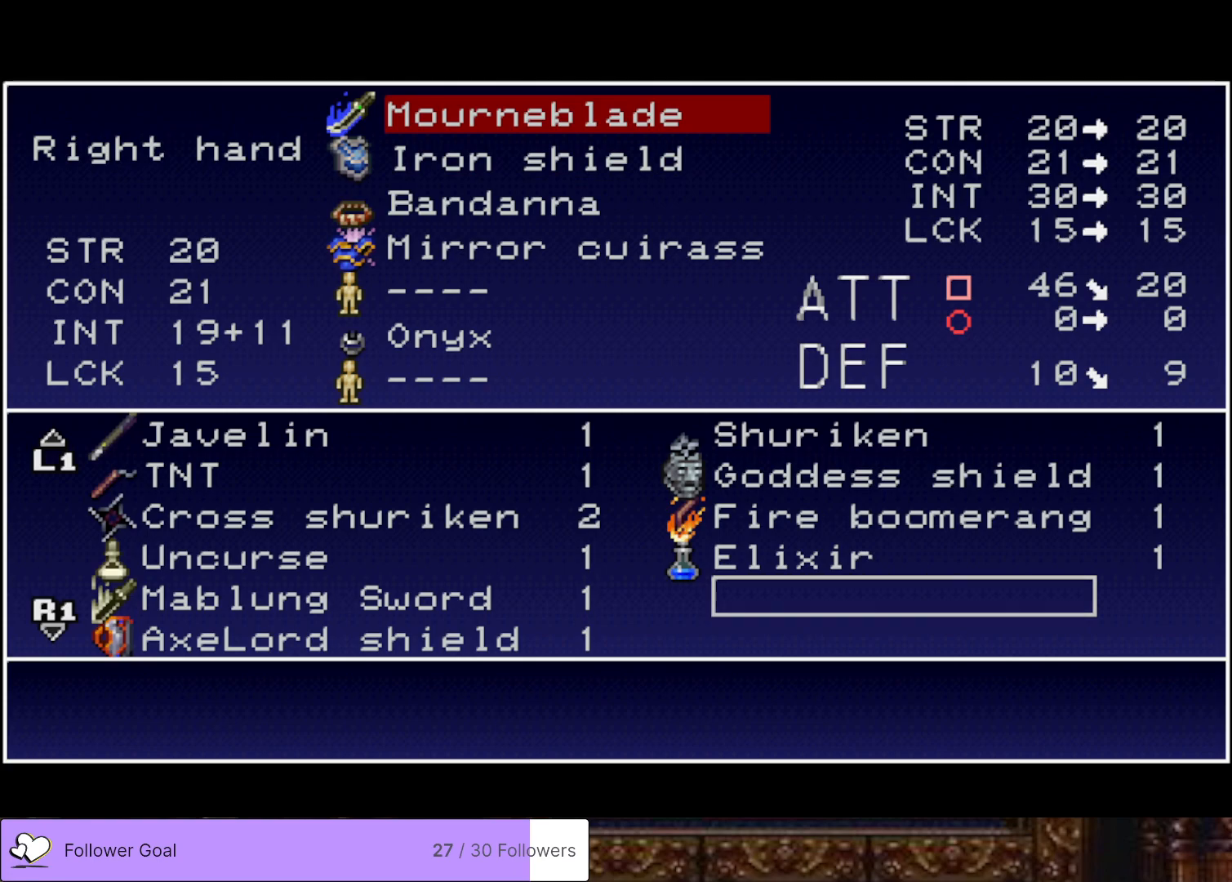
{"buttons": ["DPAD_LEFT"], "right_stick": "center", "events": [[467, "DPAD_LEFT", "down"]]}
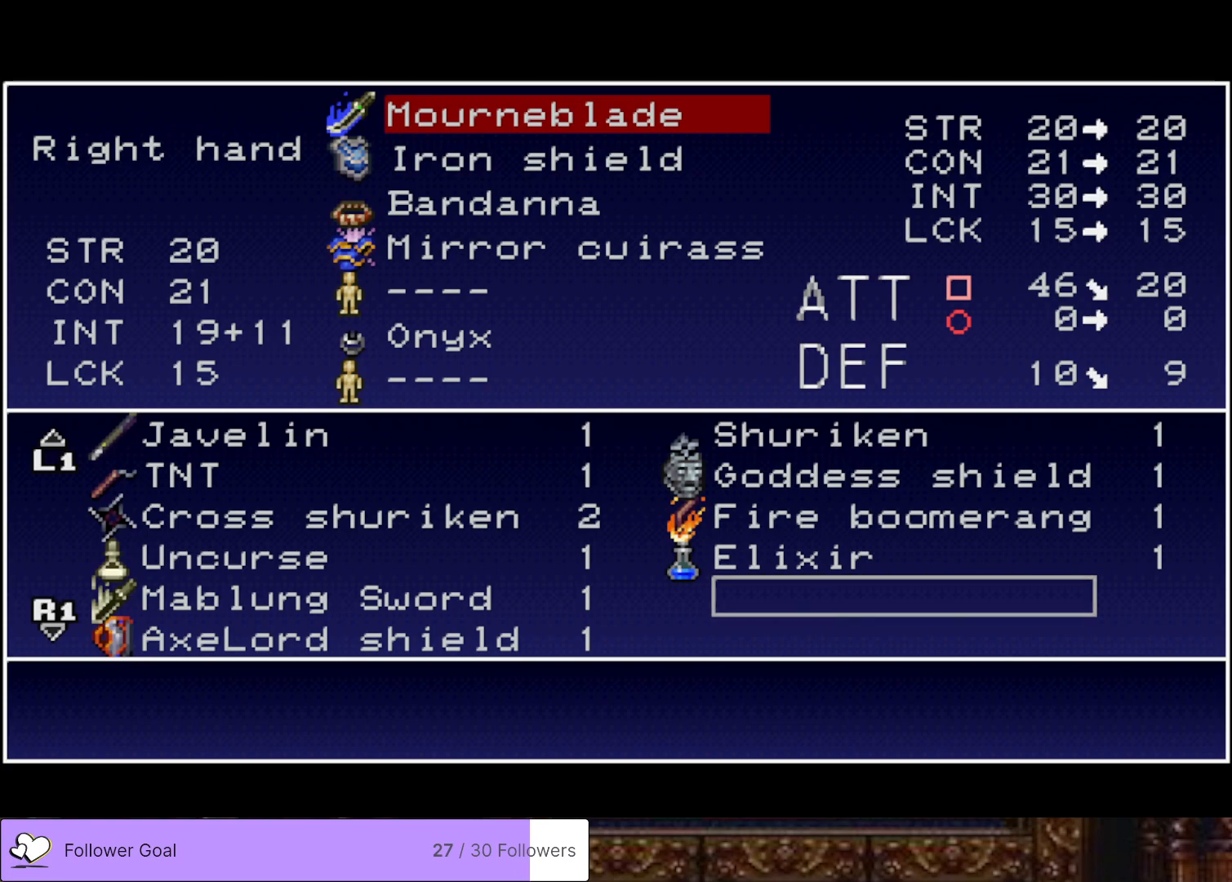
{"buttons": [], "right_stick": "center", "events": [[50, "DPAD_LEFT", "up"], [267, "DPAD_DOWN", "down"], [367, "DPAD_DOWN", "up"]]}
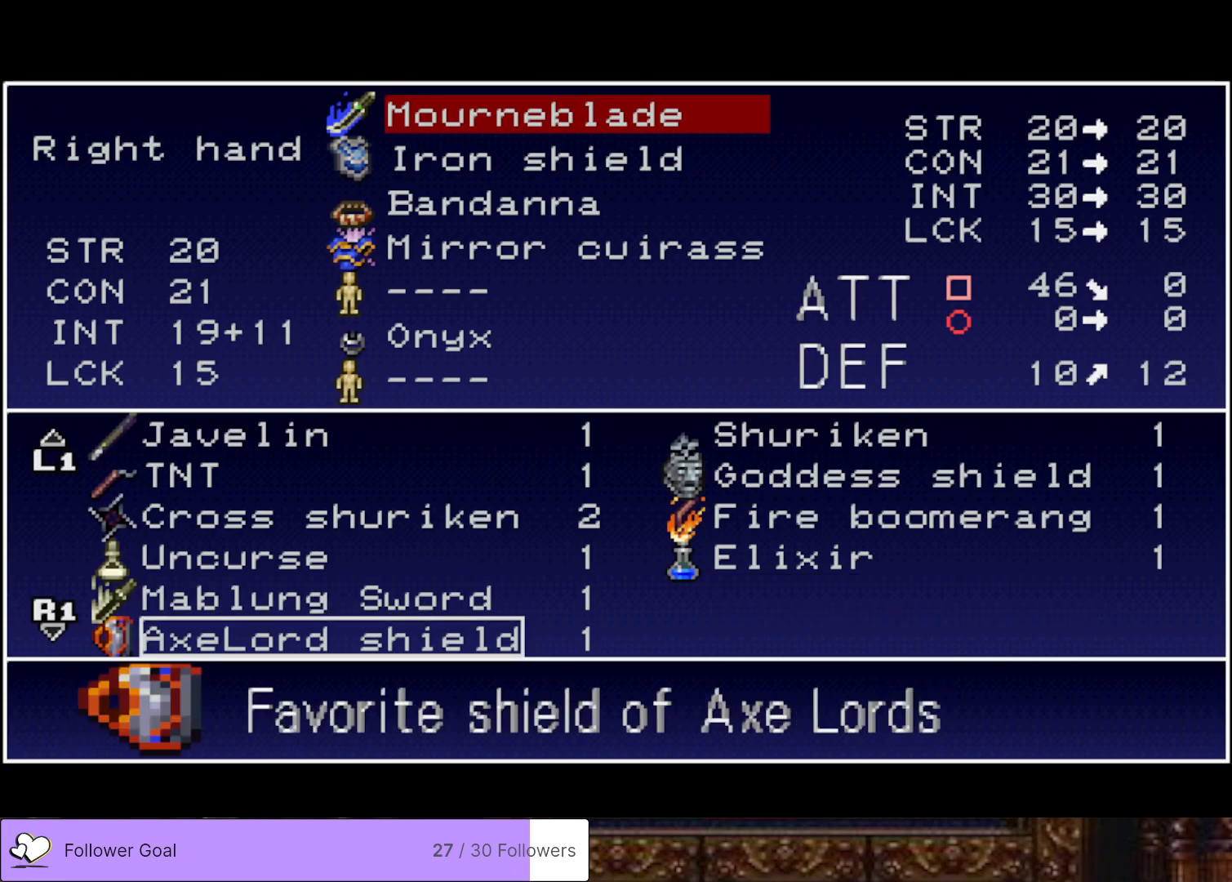
{"buttons": [], "right_stick": "center", "events": [[166, "DPAD_UP", "down"], [266, "DPAD_UP", "up"]]}
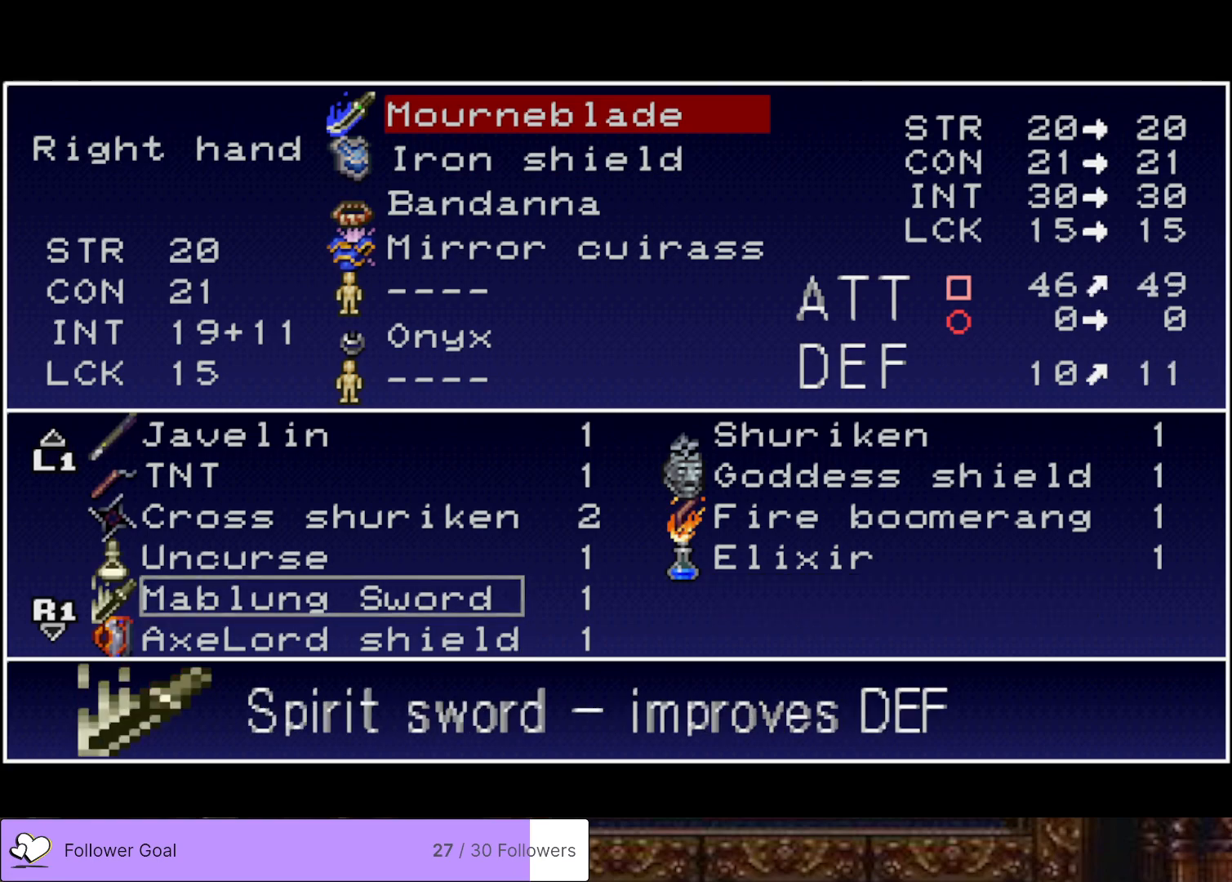
{"buttons": [], "right_stick": "center", "events": [[200, "CROSS", "down"], [350, "CROSS", "up"]]}
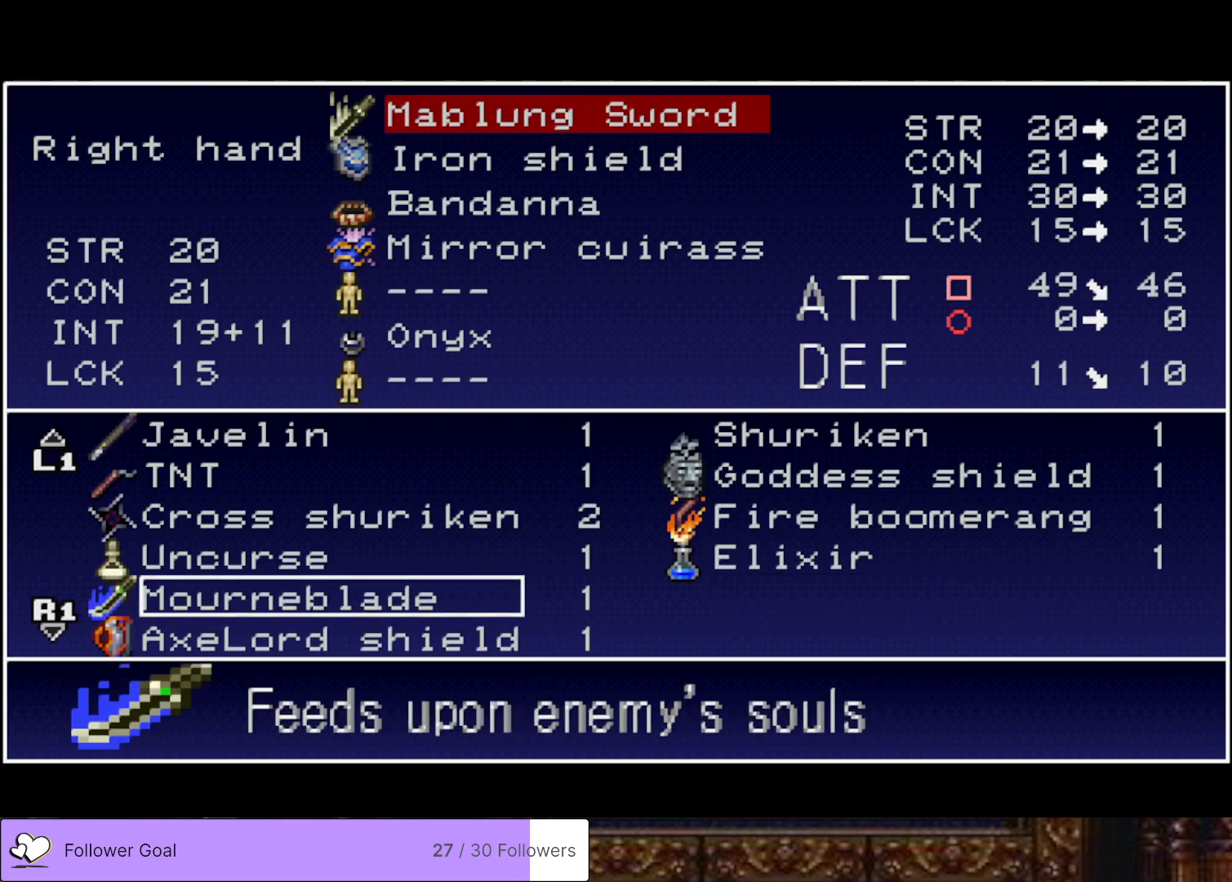
{"buttons": ["TRIANGLE"], "right_stick": "center", "events": [[417, "TRIANGLE", "down"]]}
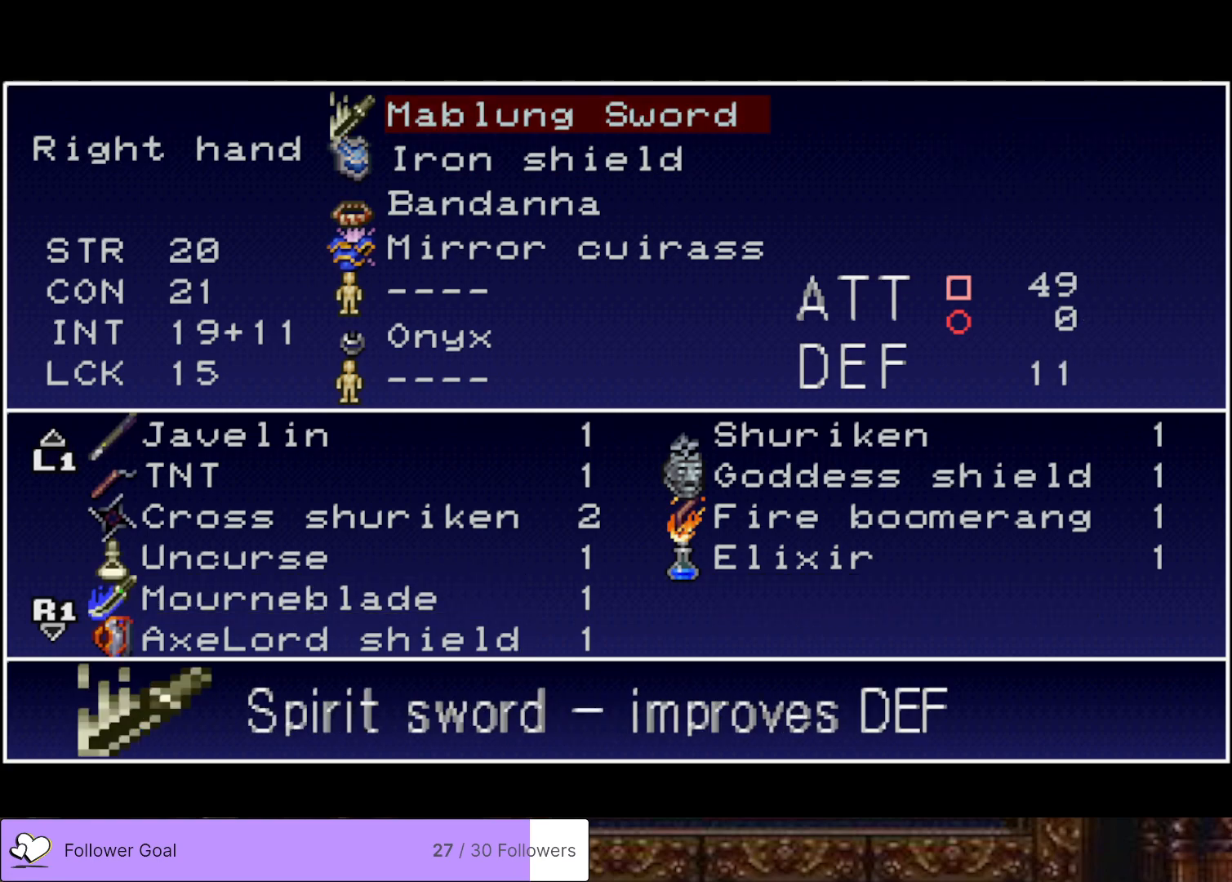
{"buttons": [], "right_stick": "center", "events": [[50, "TRIANGLE", "up"], [184, "DPAD_DOWN", "down"], [284, "DPAD_DOWN", "up"], [350, "DPAD_DOWN", "down"], [467, "DPAD_DOWN", "up"]]}
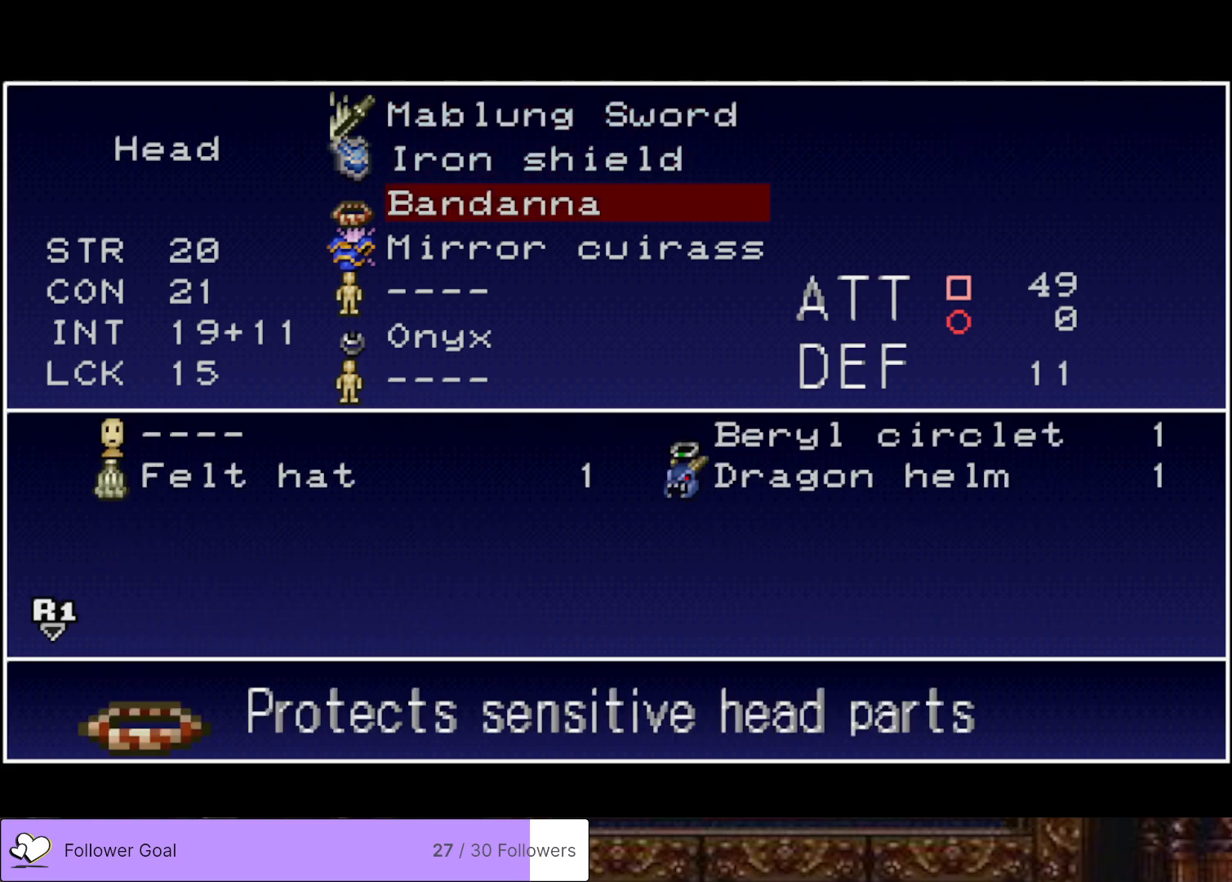
{"buttons": [], "right_stick": "center", "events": [[233, "CROSS", "down"], [350, "CROSS", "up"]]}
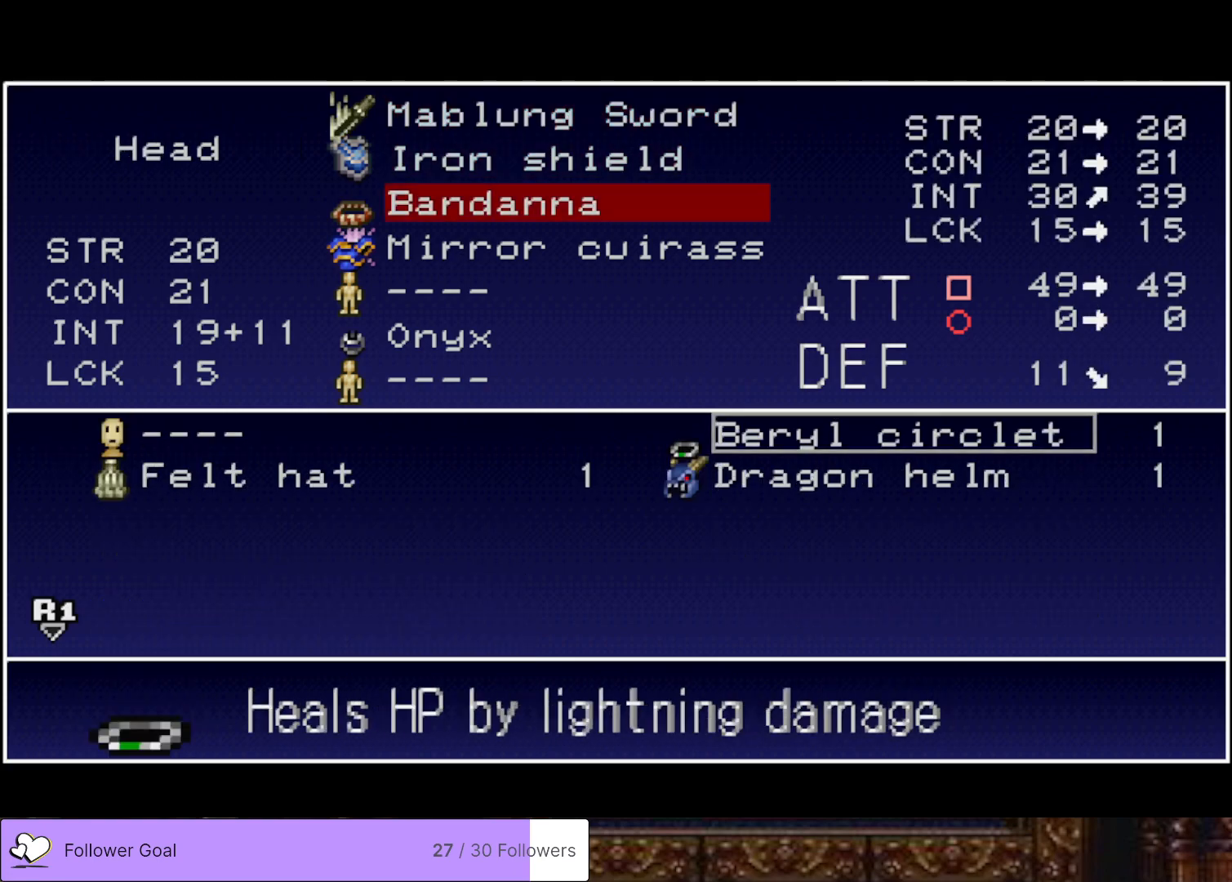
{"buttons": ["CROSS"], "right_stick": "center", "events": [[200, "DPAD_DOWN", "down"], [317, "DPAD_DOWN", "up"], [417, "CROSS", "down"]]}
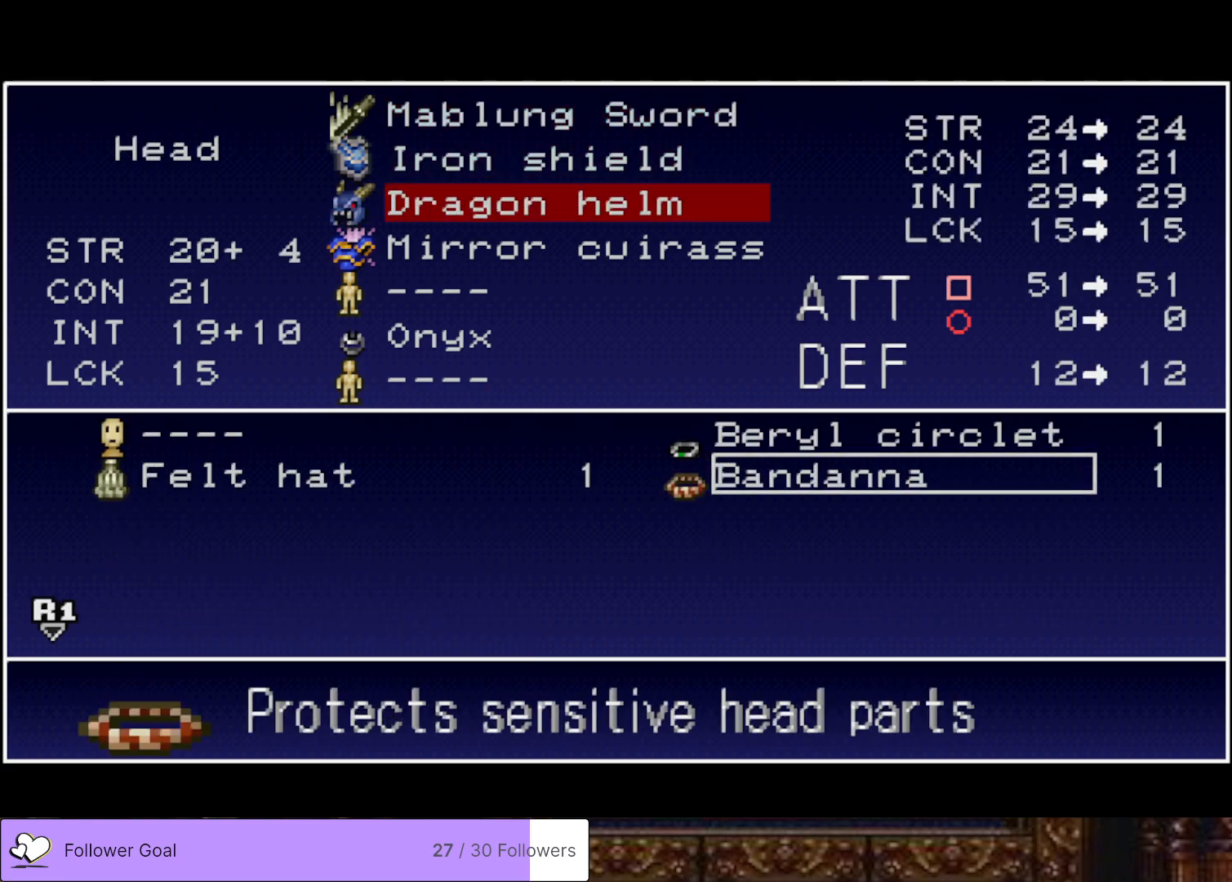
{"buttons": [], "right_stick": "center", "events": [[16, "CROSS", "up"], [283, "TRIANGLE", "down"], [417, "TRIANGLE", "up"]]}
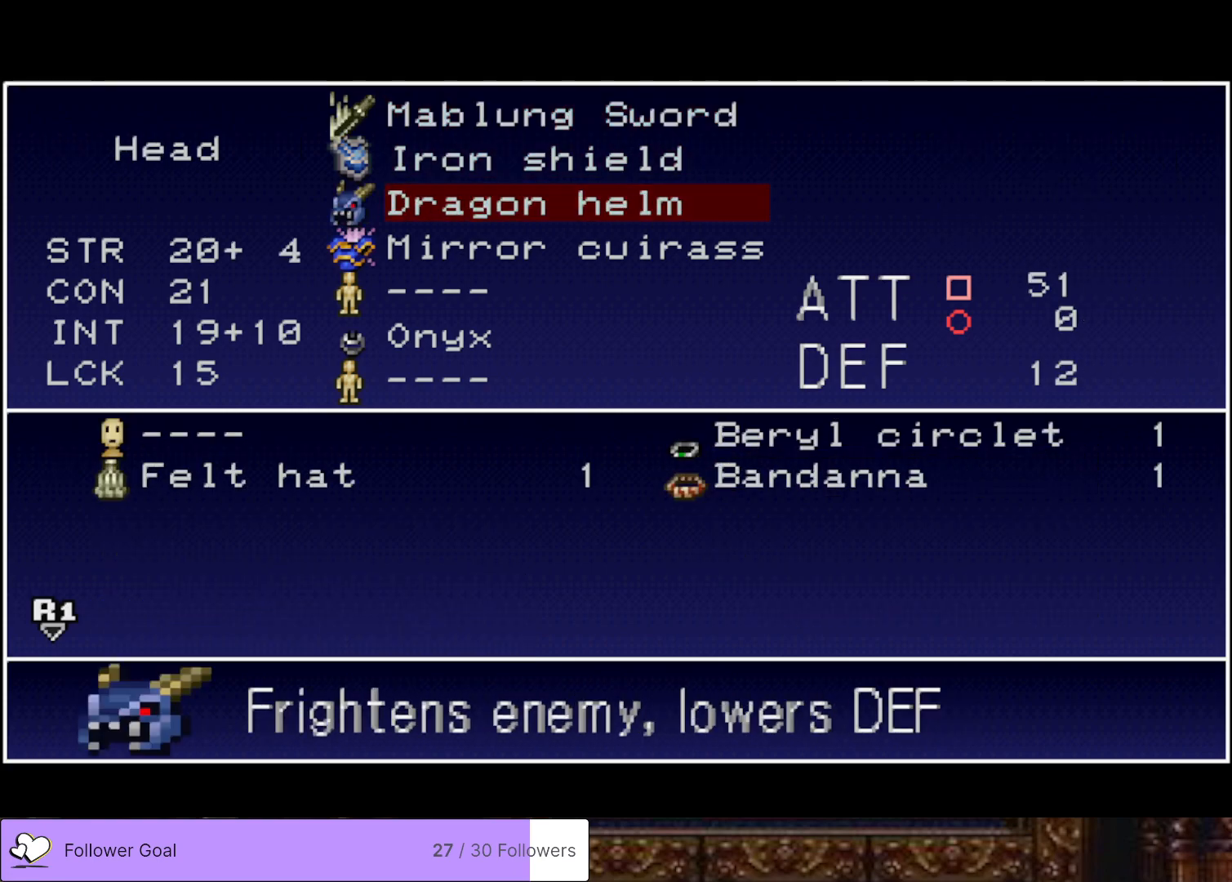
{"buttons": [], "right_stick": "center", "events": [[33, "DPAD_DOWN", "down"], [150, "DPAD_DOWN", "up"], [234, "CROSS", "down"], [350, "CROSS", "up"]]}
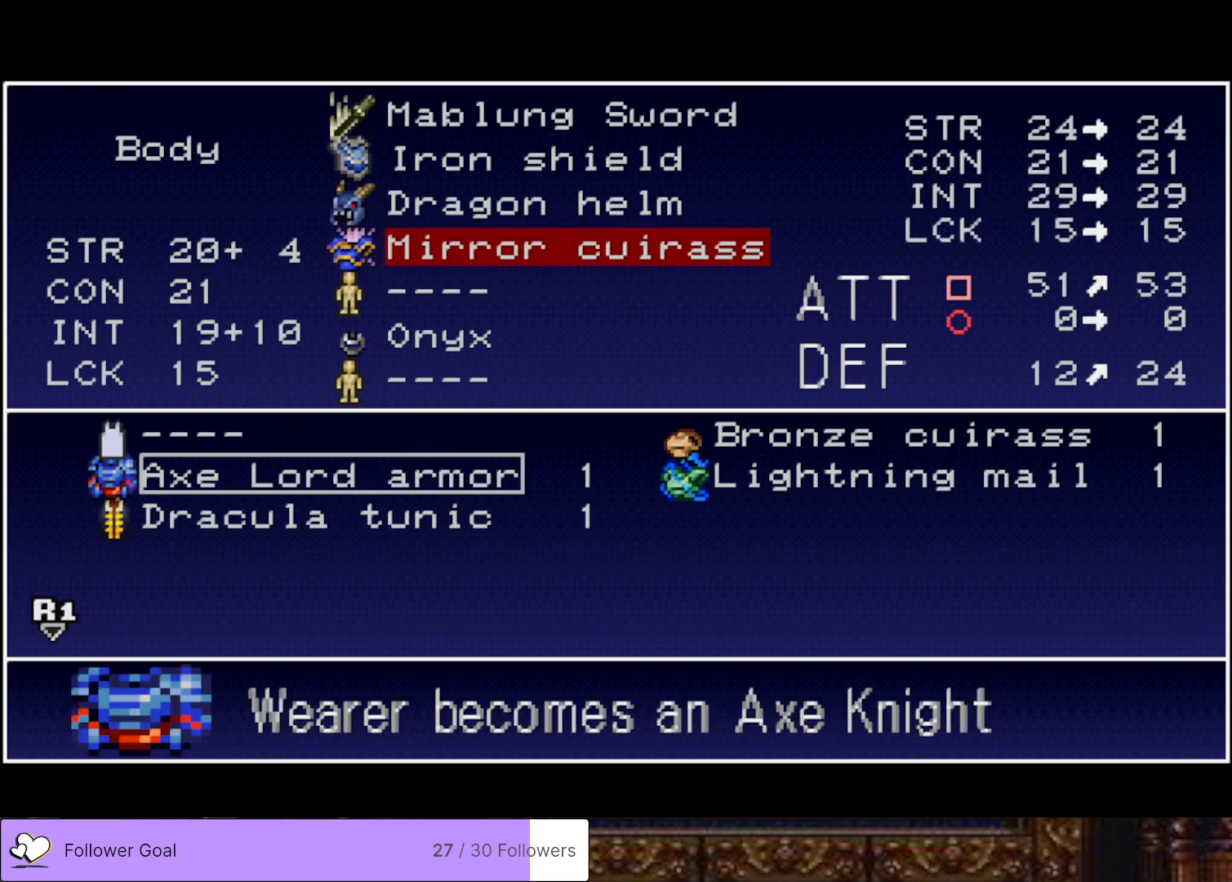
{"buttons": [], "right_stick": "center", "events": []}
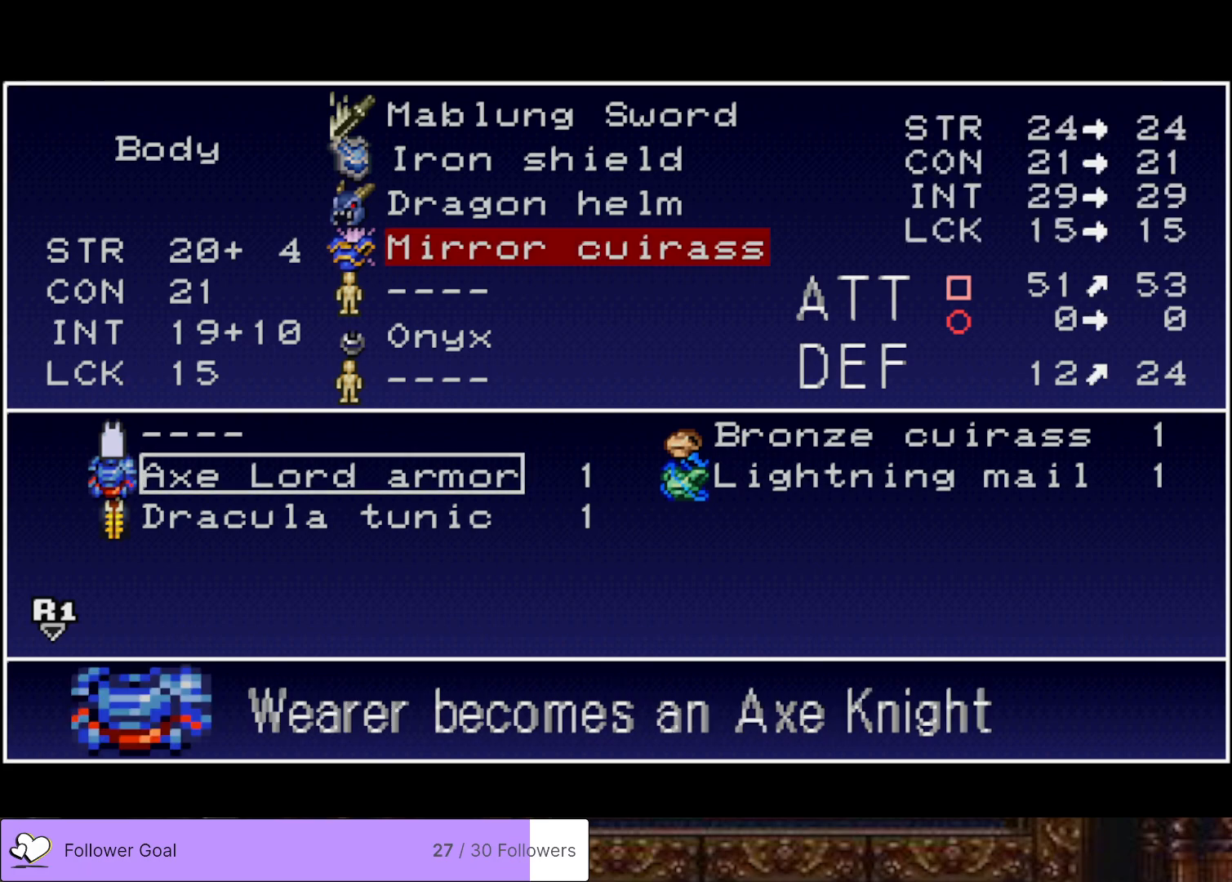
{"buttons": [], "right_stick": "center", "events": [[184, "DPAD_DOWN", "down"], [317, "DPAD_DOWN", "up"]]}
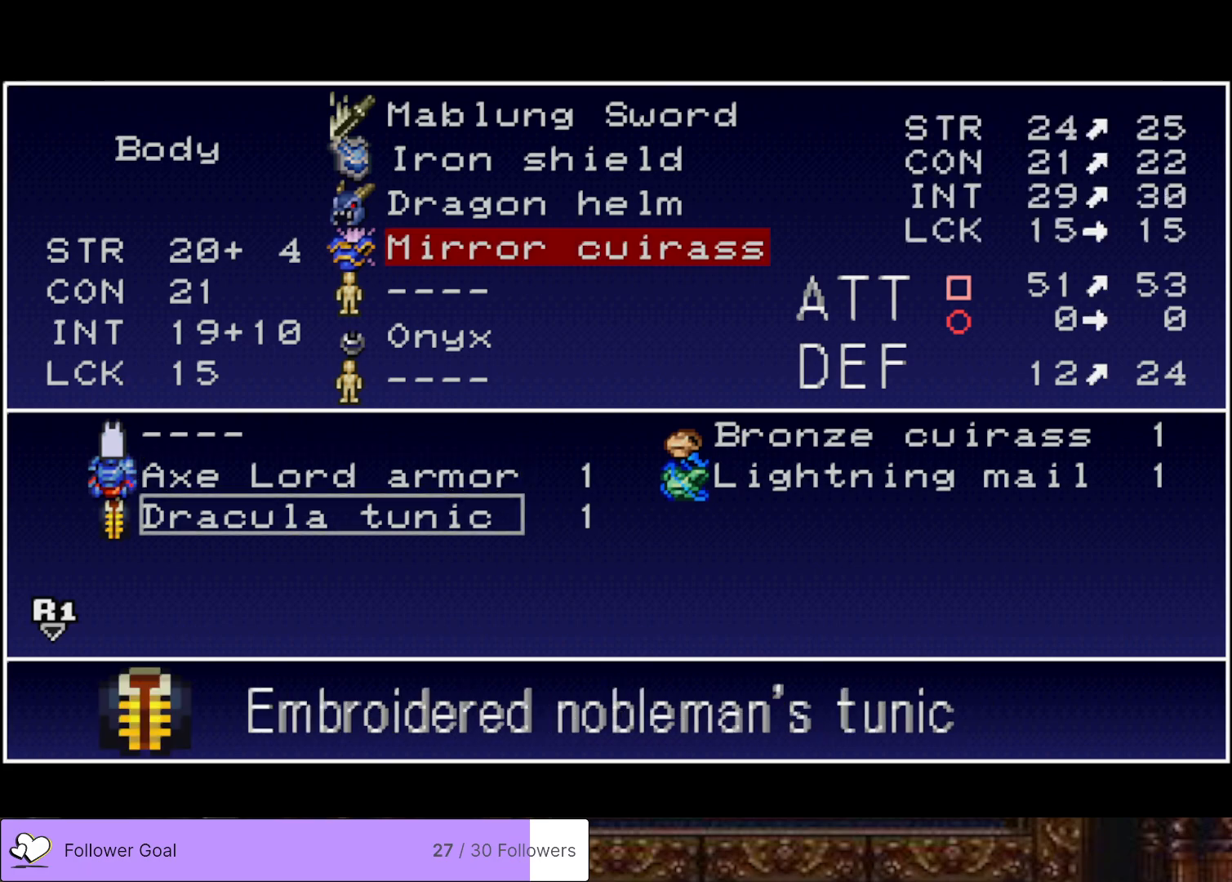
{"buttons": ["TRIANGLE"], "right_stick": "center", "events": [[133, "CROSS", "down"], [233, "CROSS", "up"], [467, "TRIANGLE", "down"]]}
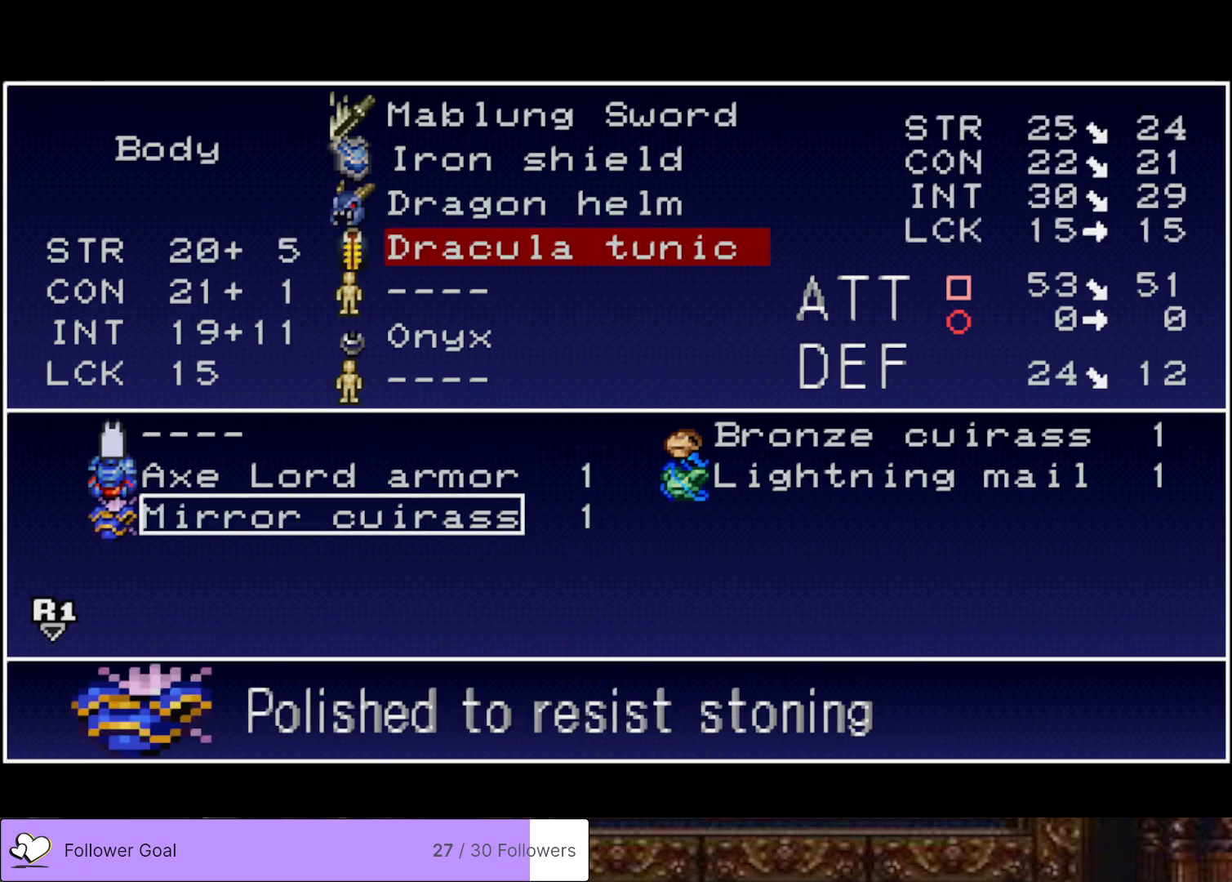
{"buttons": ["CROSS"], "right_stick": "center", "events": [[67, "TRIANGLE", "up"], [200, "DPAD_DOWN", "down"], [300, "DPAD_DOWN", "up"], [400, "CROSS", "down"]]}
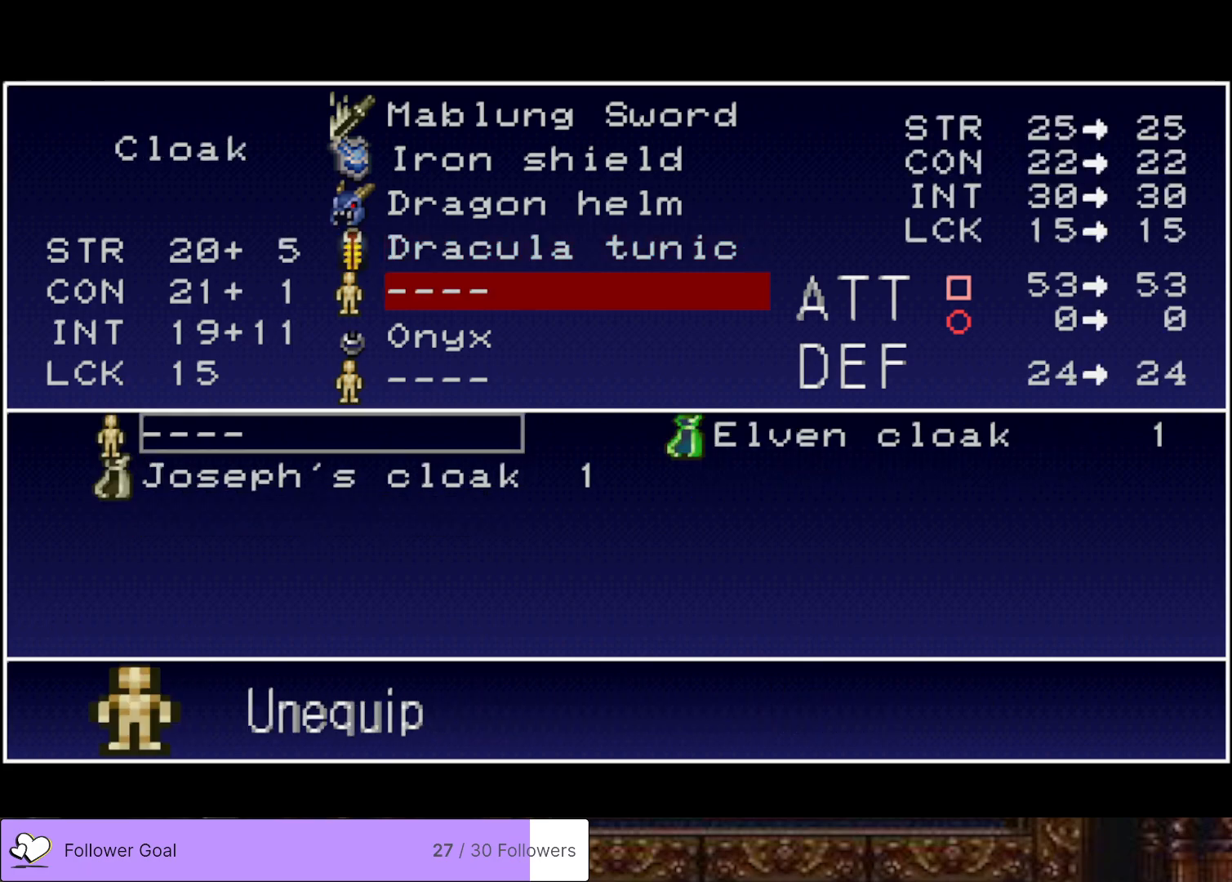
{"buttons": [], "right_stick": "center", "events": [[33, "CROSS", "up"]]}
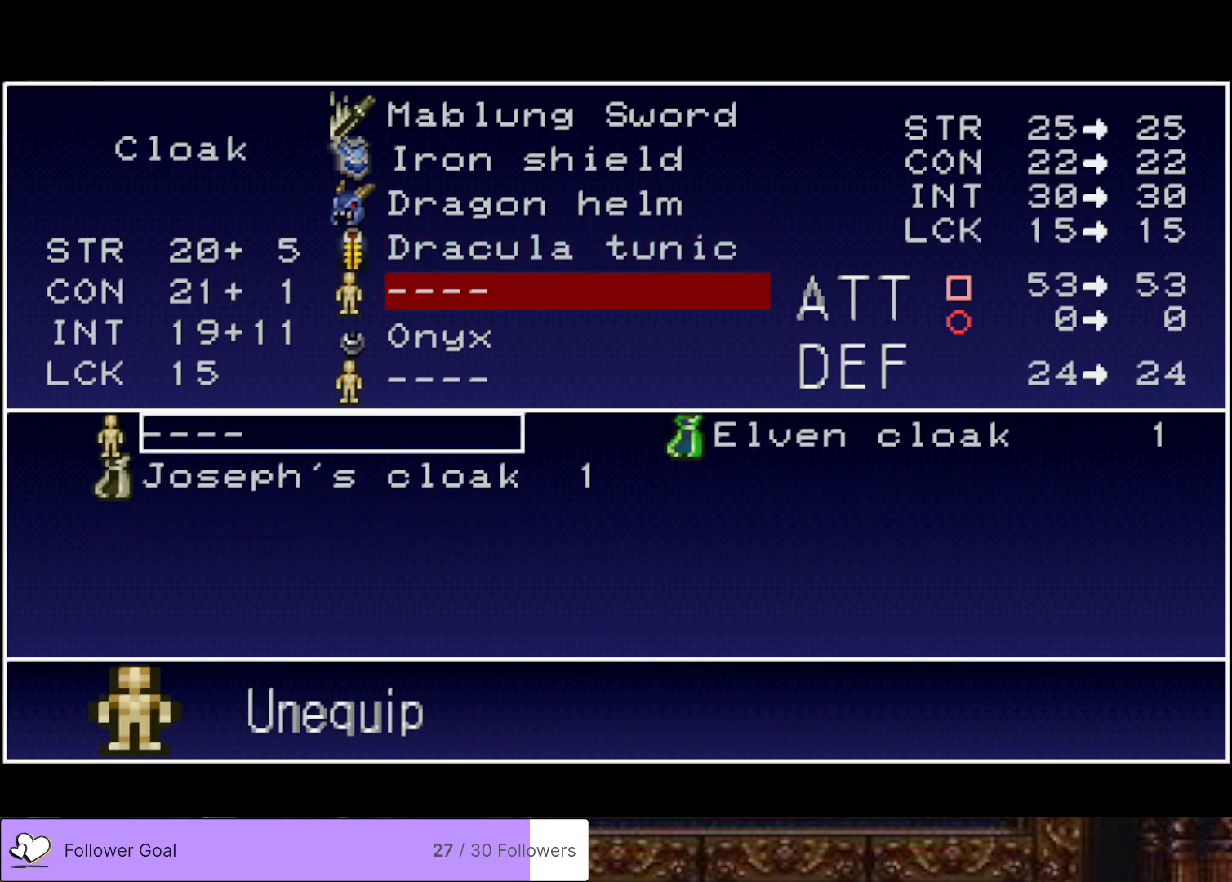
{"buttons": ["CROSS"], "right_stick": "center", "events": [[184, "DPAD_DOWN", "down"], [300, "DPAD_DOWN", "up"], [501, "CROSS", "down"]]}
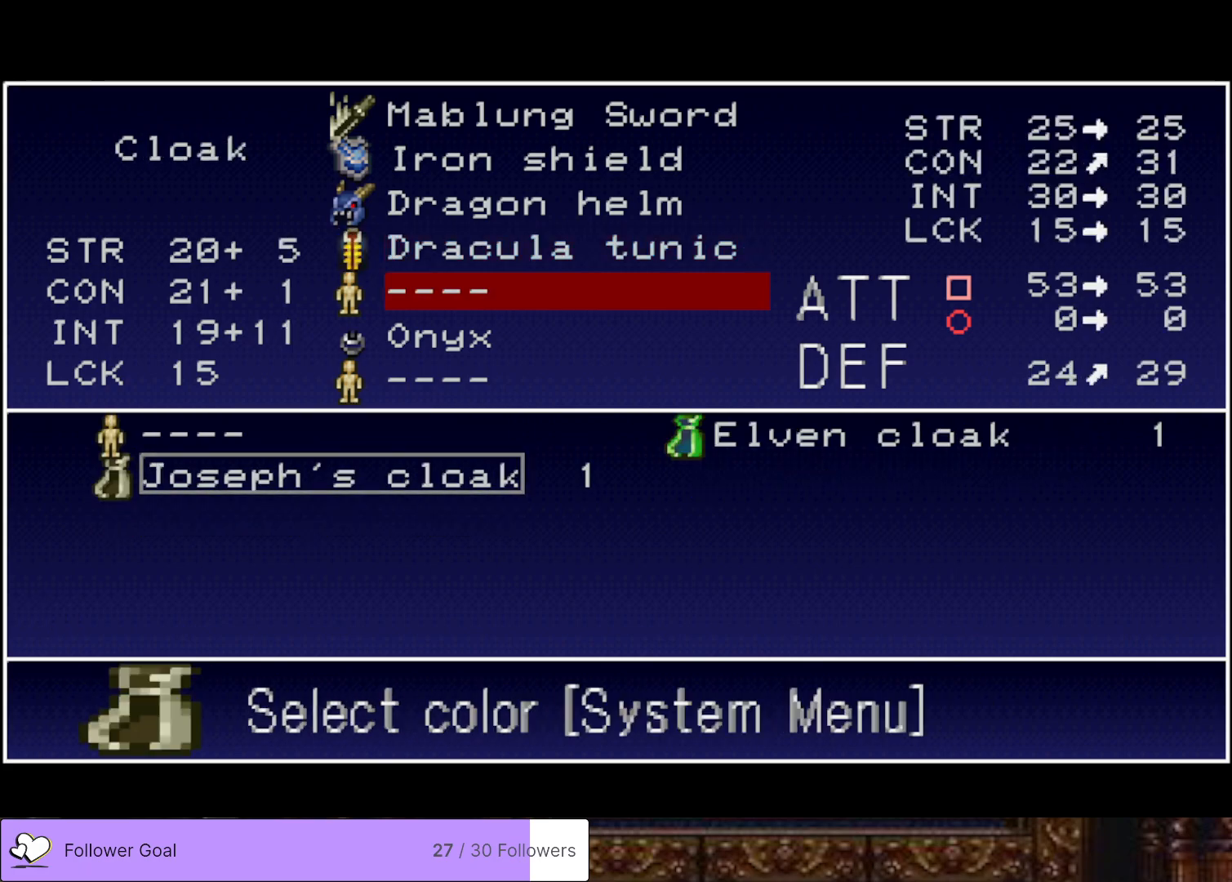
{"buttons": [], "right_stick": "center", "events": [[100, "CROSS", "up"], [333, "TRIANGLE", "down"], [433, "TRIANGLE", "up"]]}
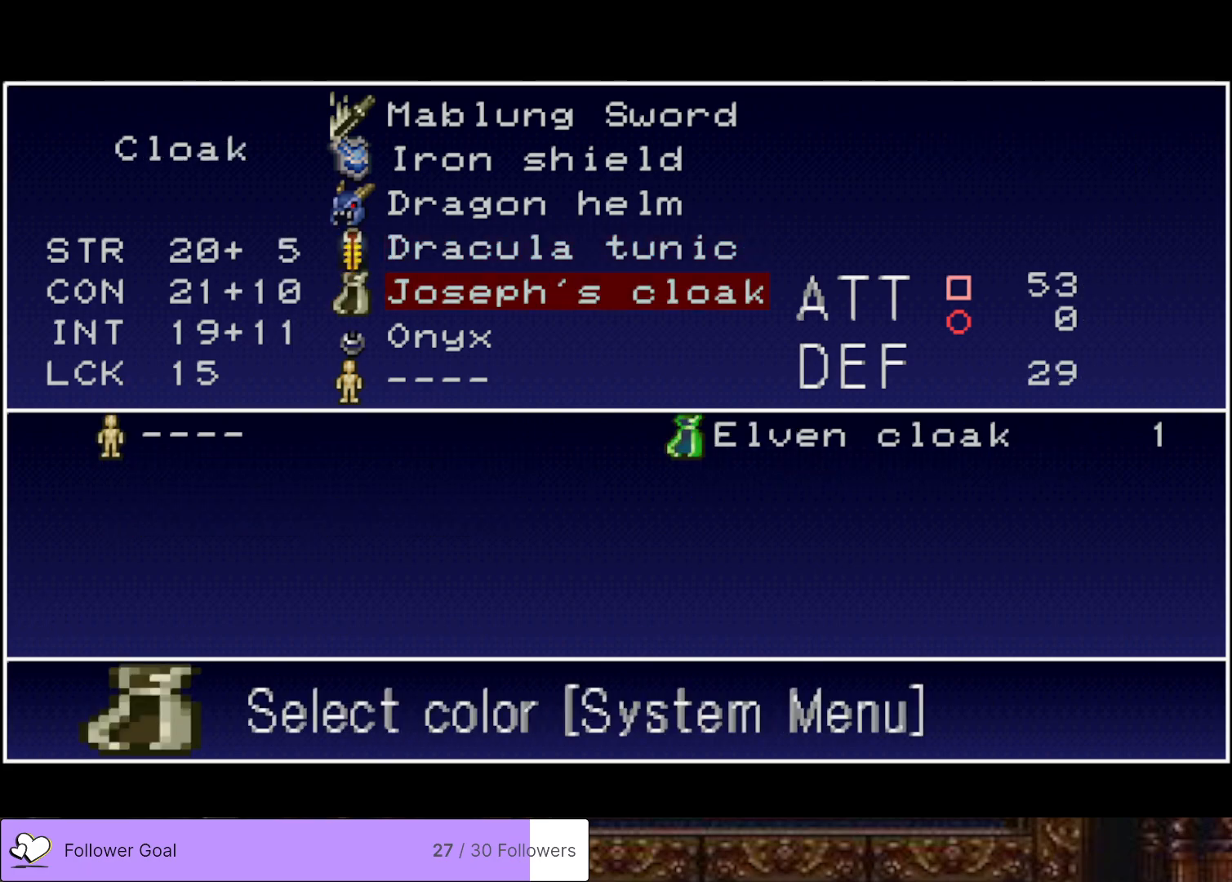
{"buttons": ["DPAD_DOWN"], "right_stick": "center", "events": [[67, "DPAD_DOWN", "down"], [184, "DPAD_DOWN", "up"], [450, "DPAD_DOWN", "down"]]}
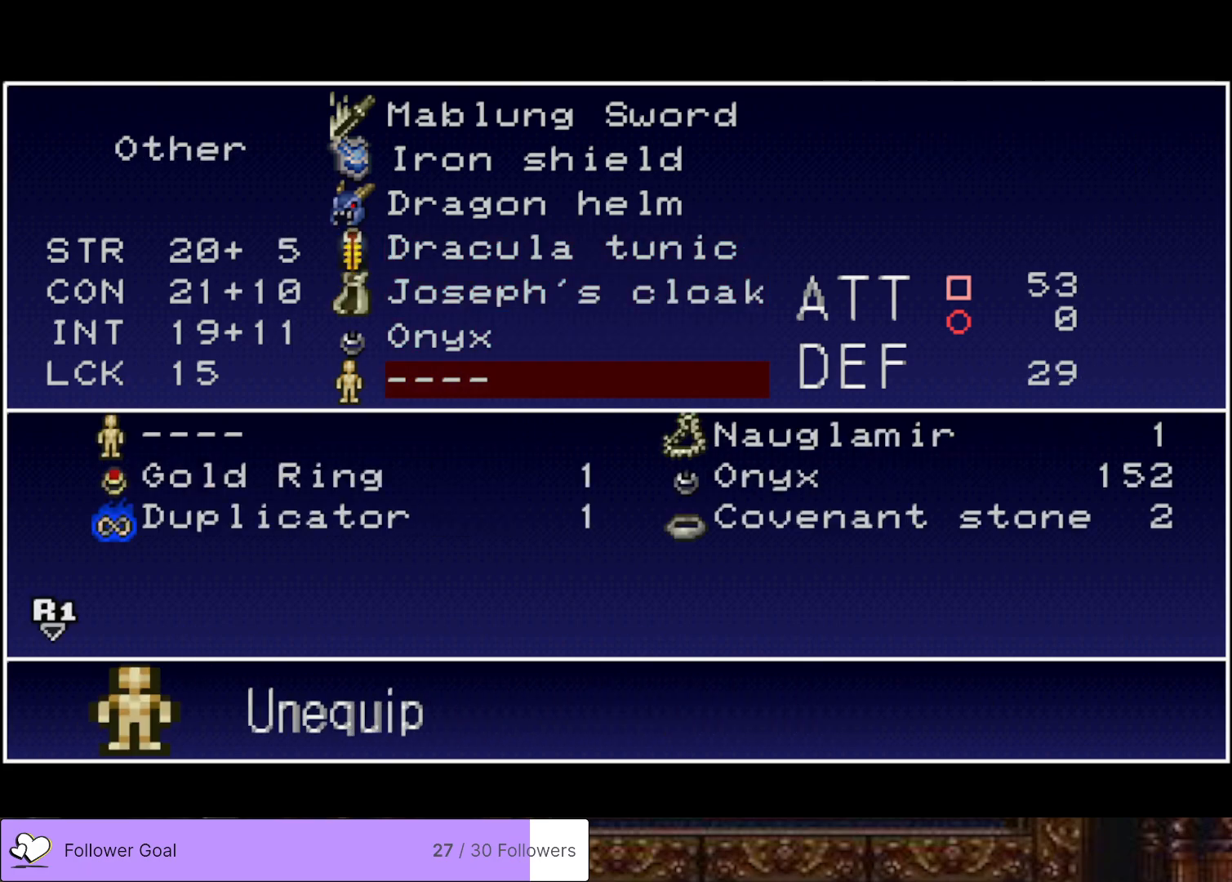
{"buttons": ["CROSS"], "right_stick": "center", "events": [[66, "DPAD_DOWN", "up"], [266, "DPAD_UP", "down"], [367, "DPAD_UP", "up"], [450, "CROSS", "down"]]}
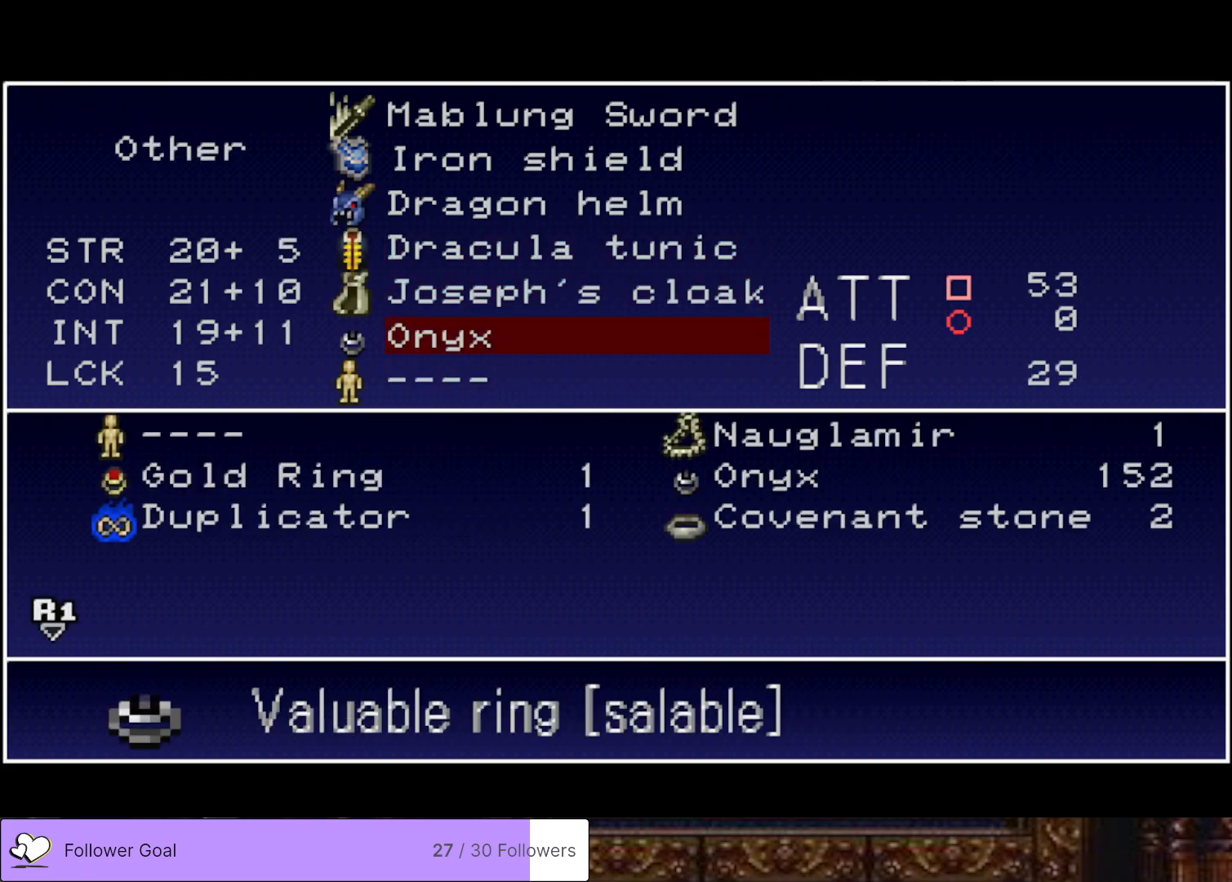
{"buttons": [], "right_stick": "center", "events": [[67, "CROSS", "up"], [250, "DPAD_DOWN", "down"], [350, "DPAD_DOWN", "up"]]}
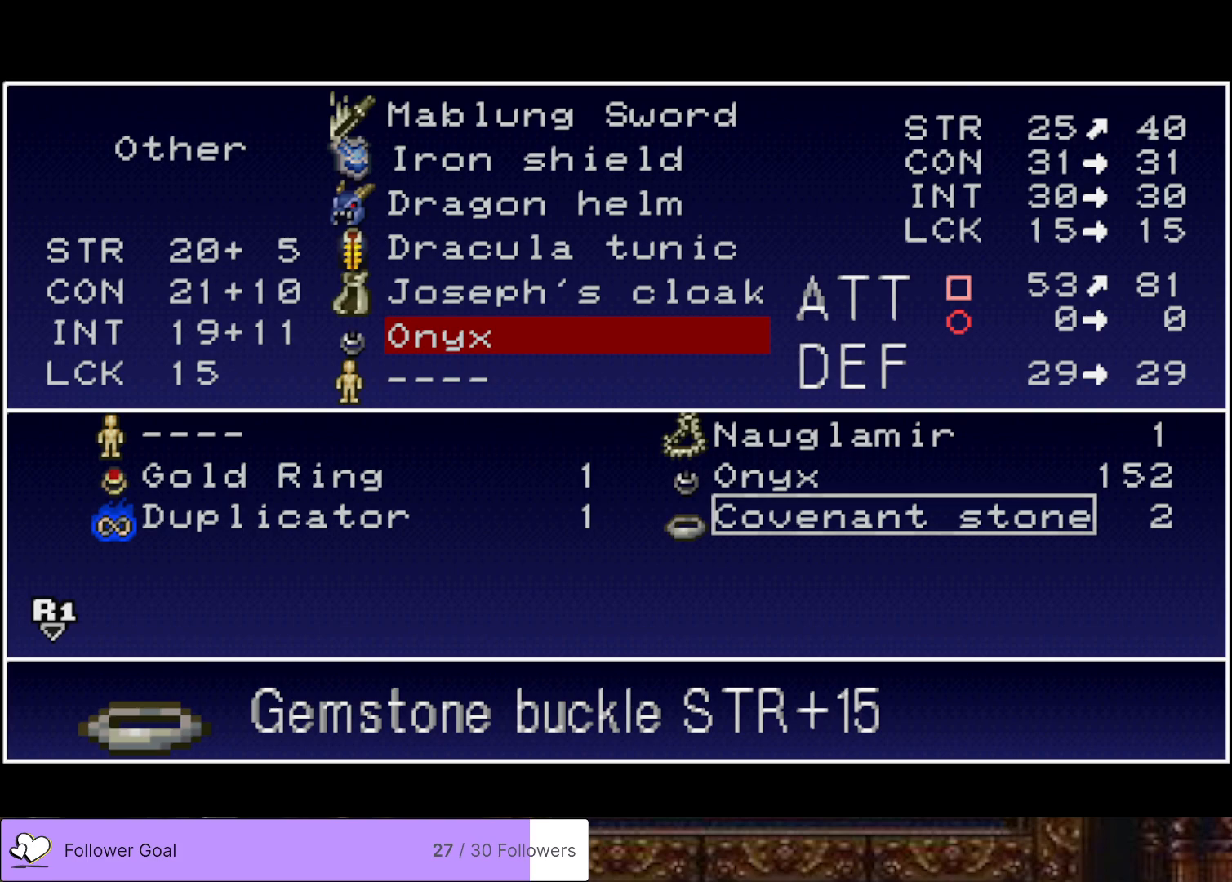
{"buttons": [], "right_stick": "center", "events": []}
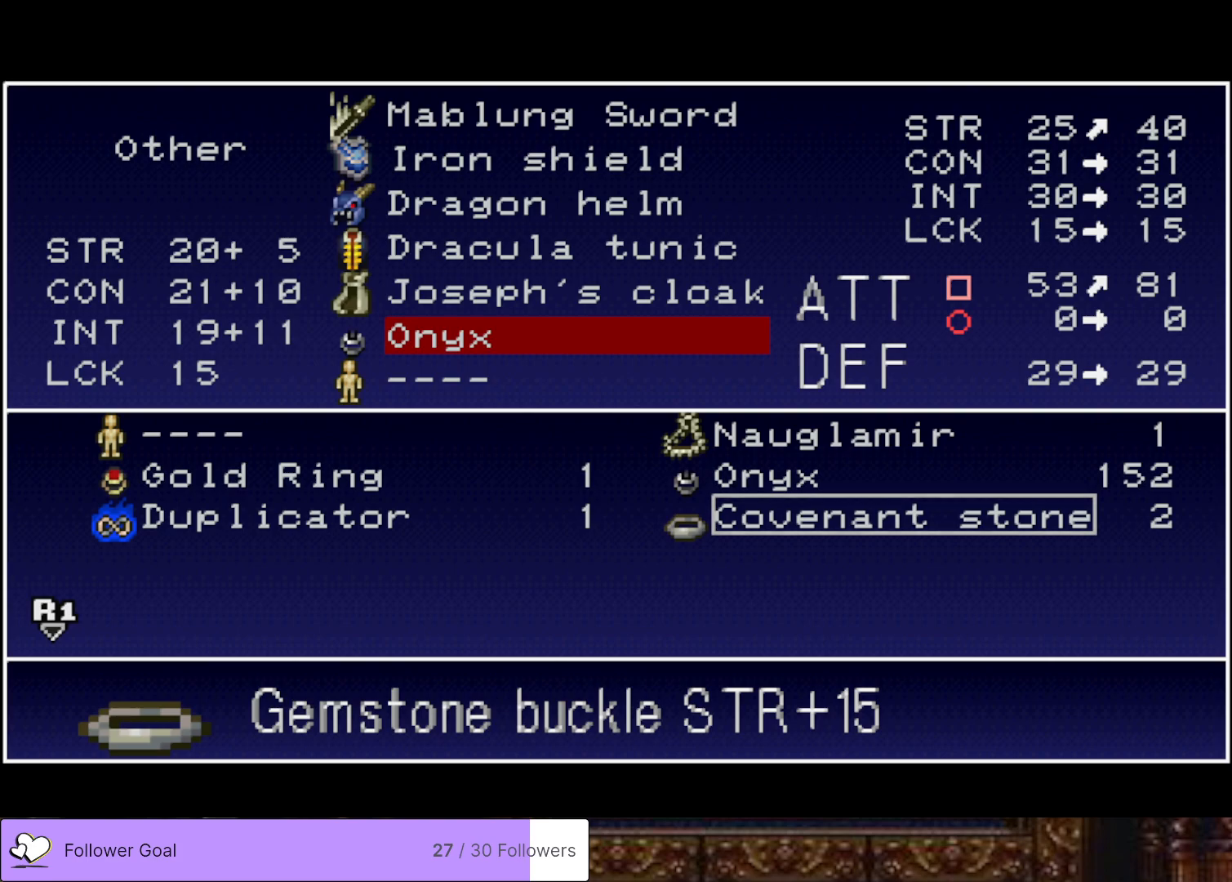
{"buttons": ["TRIANGLE"], "right_stick": "center", "events": [[117, "CROSS", "down"], [217, "CROSS", "up"], [467, "TRIANGLE", "down"]]}
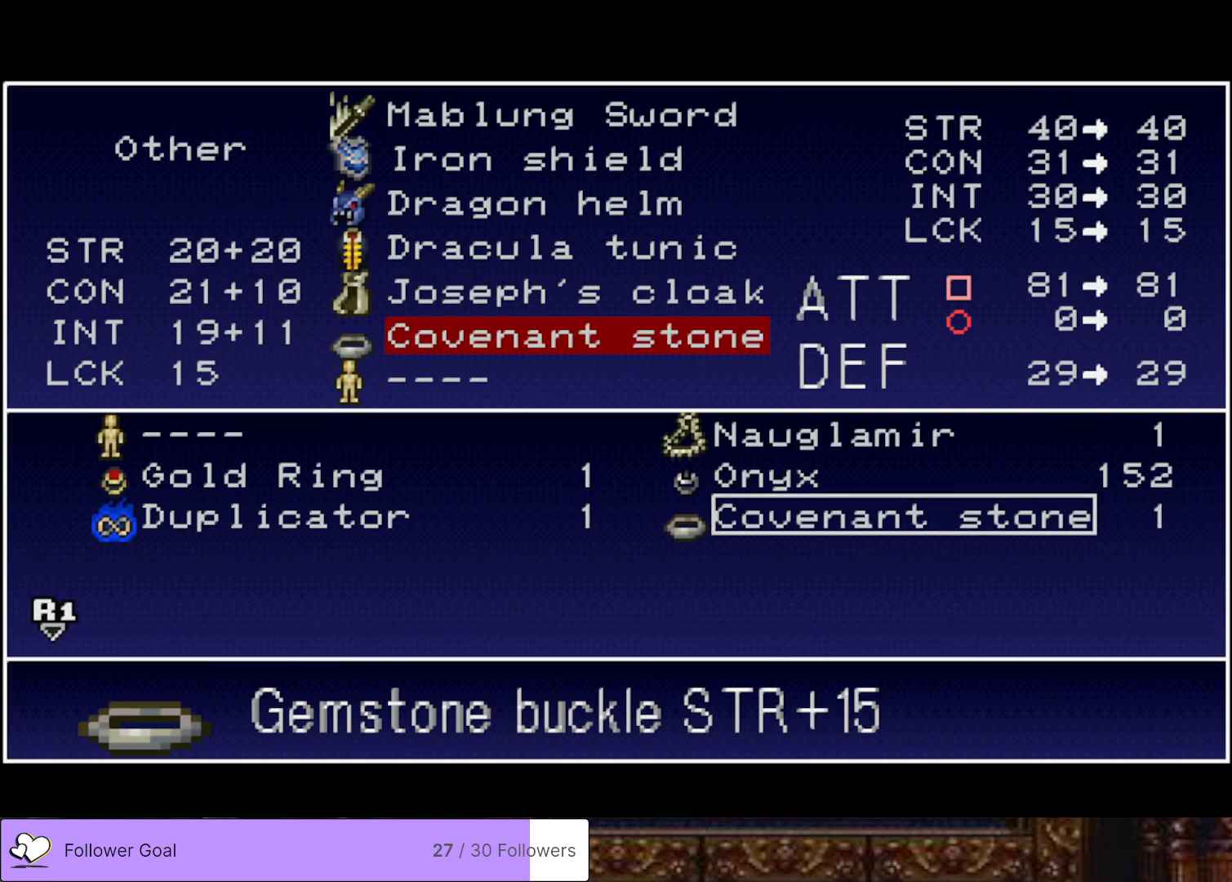
{"buttons": [], "right_stick": "center", "events": [[83, "TRIANGLE", "up"], [200, "DPAD_DOWN", "down"], [300, "DPAD_DOWN", "up"], [367, "CROSS", "down"], [483, "CROSS", "up"]]}